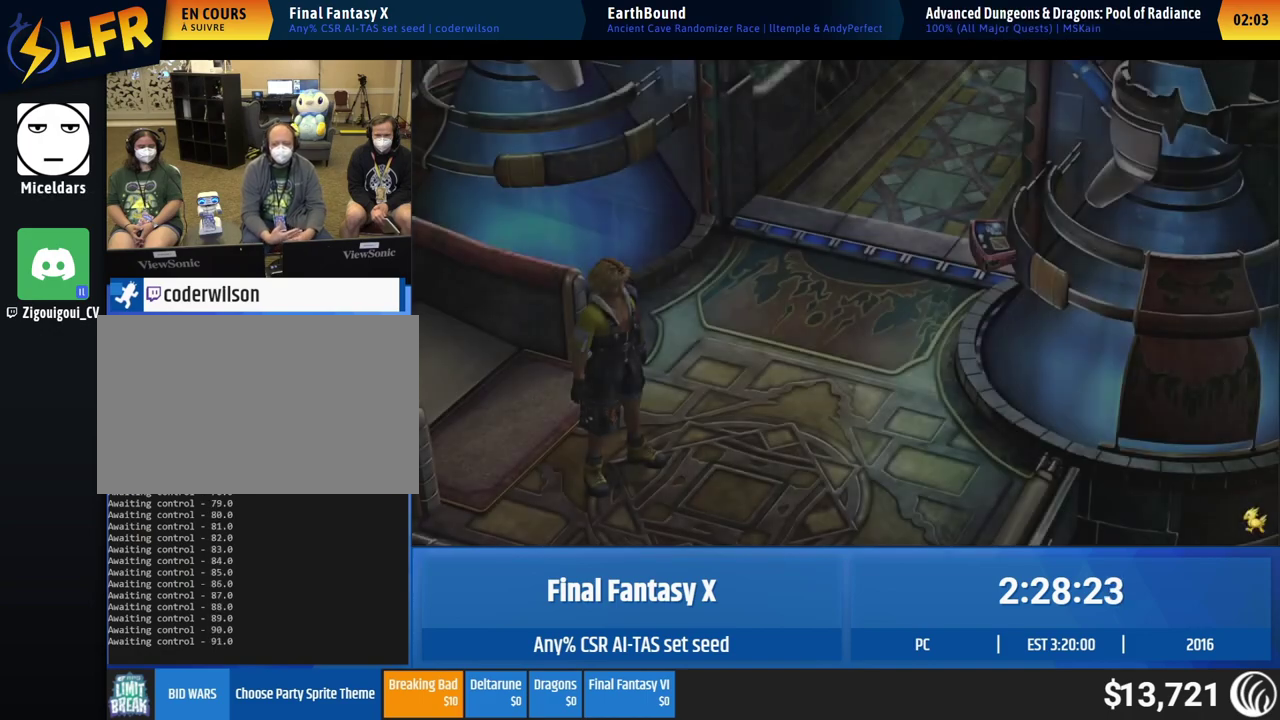
Gameplay with a controller (Xbox layout); each line is a JSON object with the inputs held at the frame after it. "events" lists button and stick changes between this image and that frame as [ms after this image, input, new state], when the widget could be followed in between. This overlay highlights the sticks when they move; stick clicks (L3 R3) are not distinguishable. Not read: A DPAD_DOWN DPAD_LEFT DPAD_RIGHT DPAD_UP L1 L3 R1 R3 right_stick.
{"buttons": [], "left_stick": "up-right", "events": [[333, "left_stick", "up-right"]]}
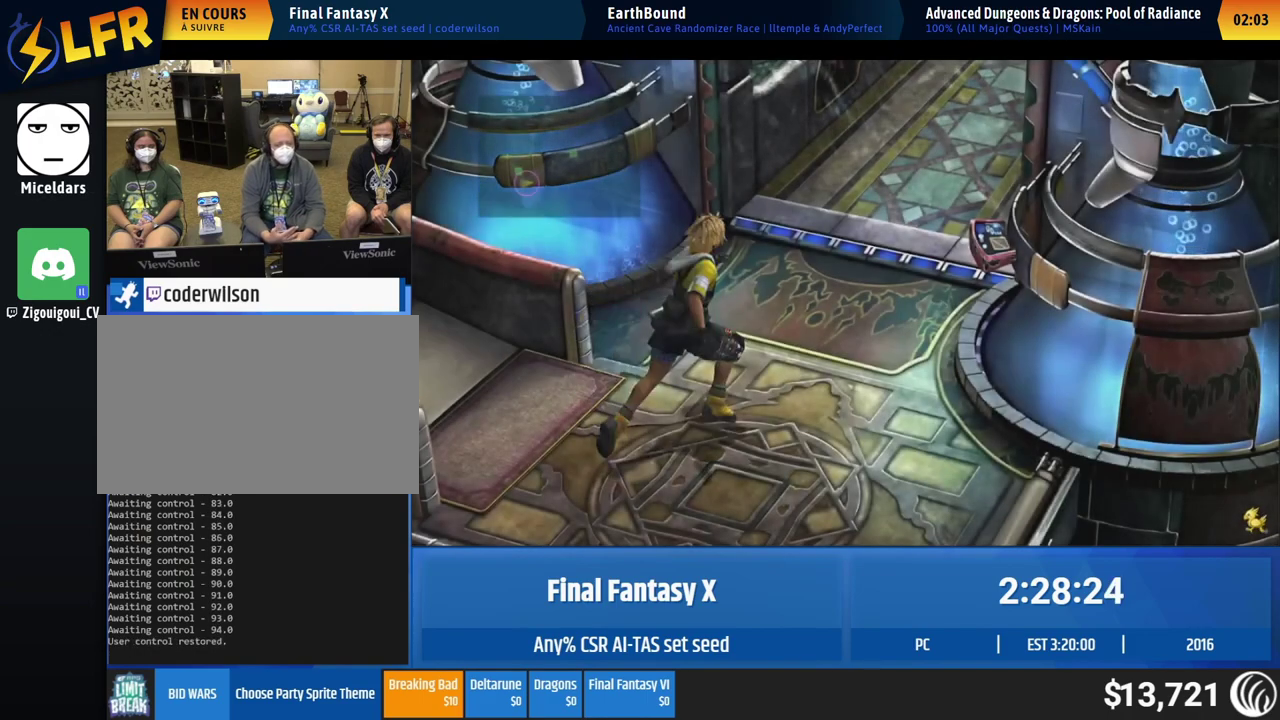
{"buttons": [], "left_stick": "up-right", "events": []}
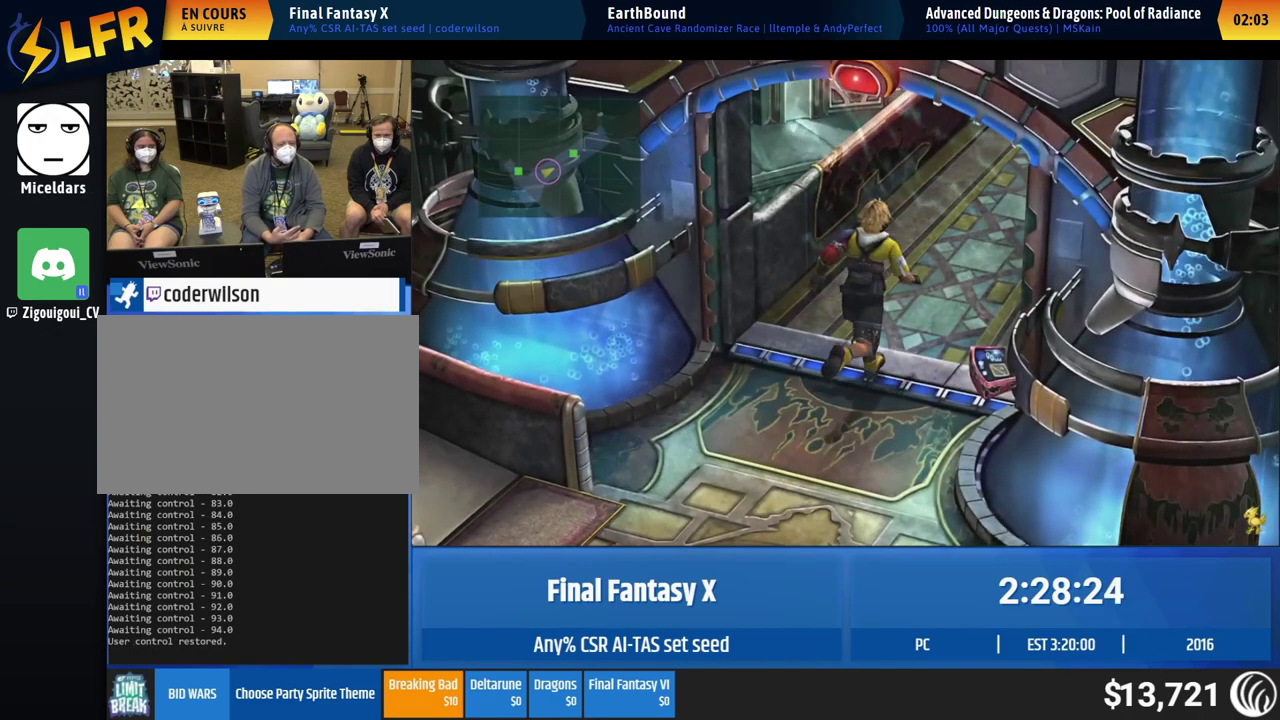
{"buttons": [], "left_stick": "up", "events": [[150, "left_stick", "up"]]}
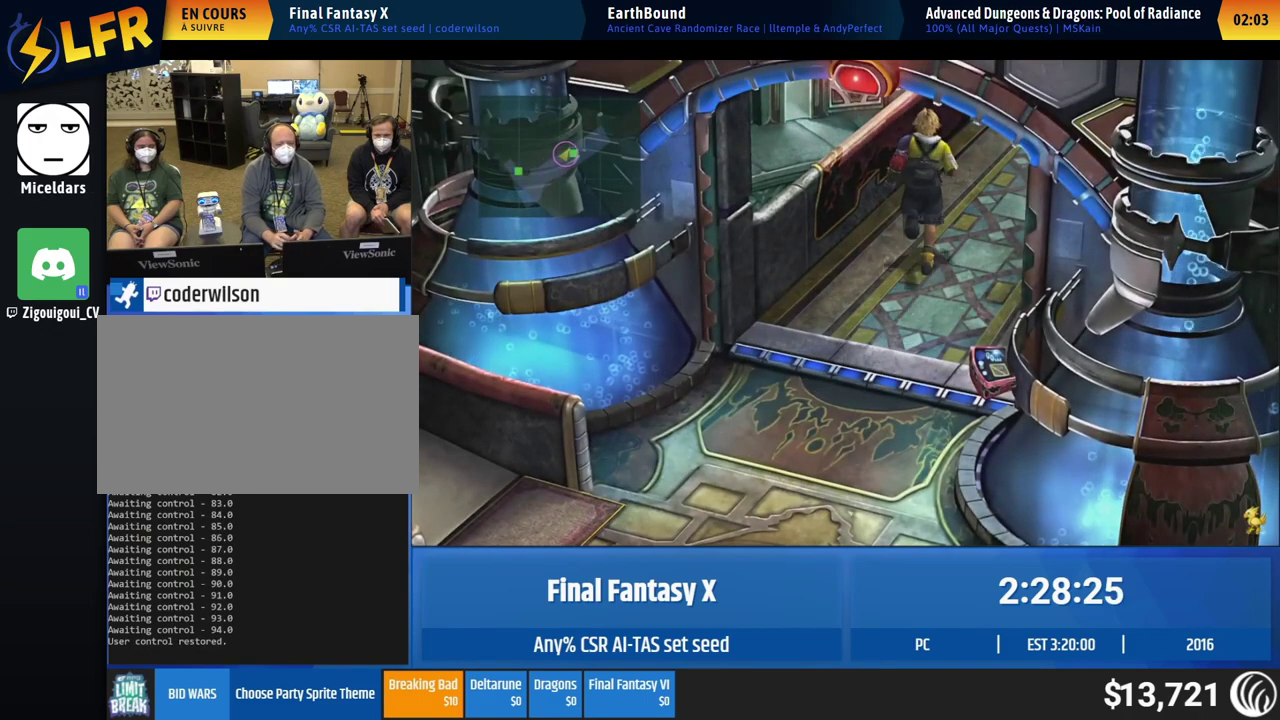
{"buttons": [], "left_stick": "center", "events": [[367, "left_stick", "center"]]}
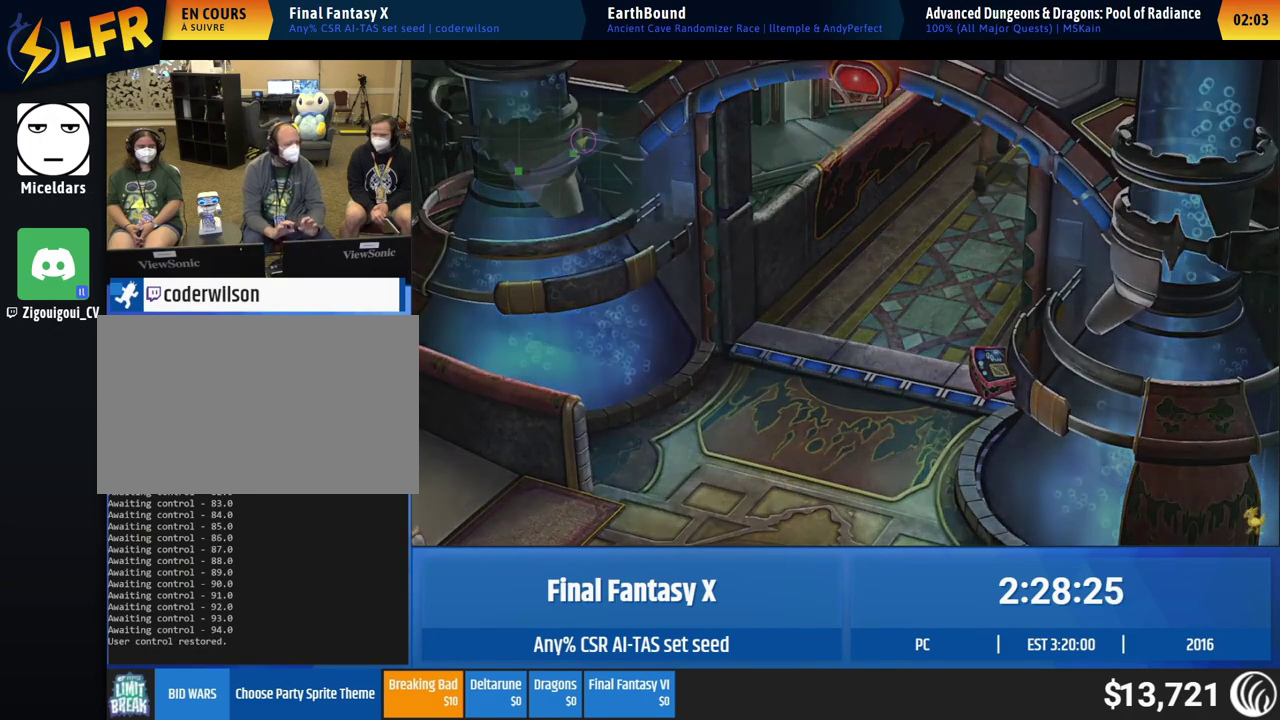
{"buttons": [], "left_stick": "center", "events": []}
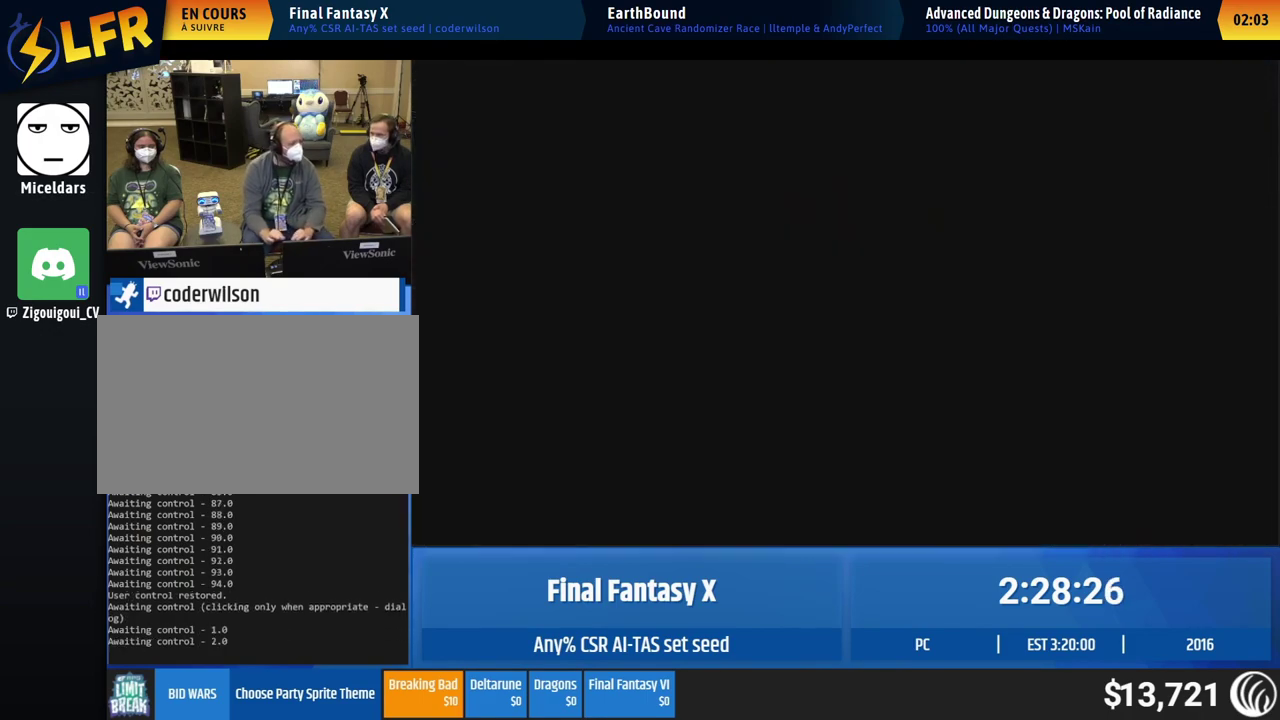
{"buttons": [], "left_stick": "center", "events": []}
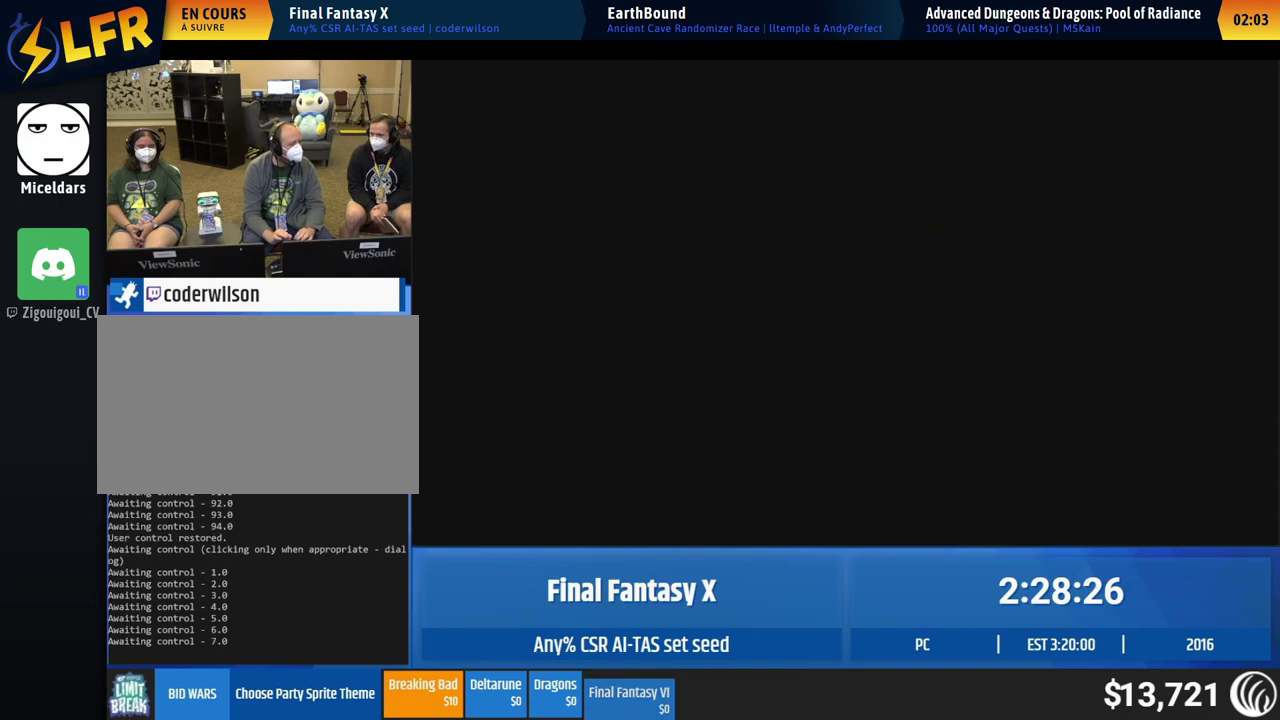
{"buttons": [], "left_stick": "up-right", "events": [[233, "left_stick", "up-right"]]}
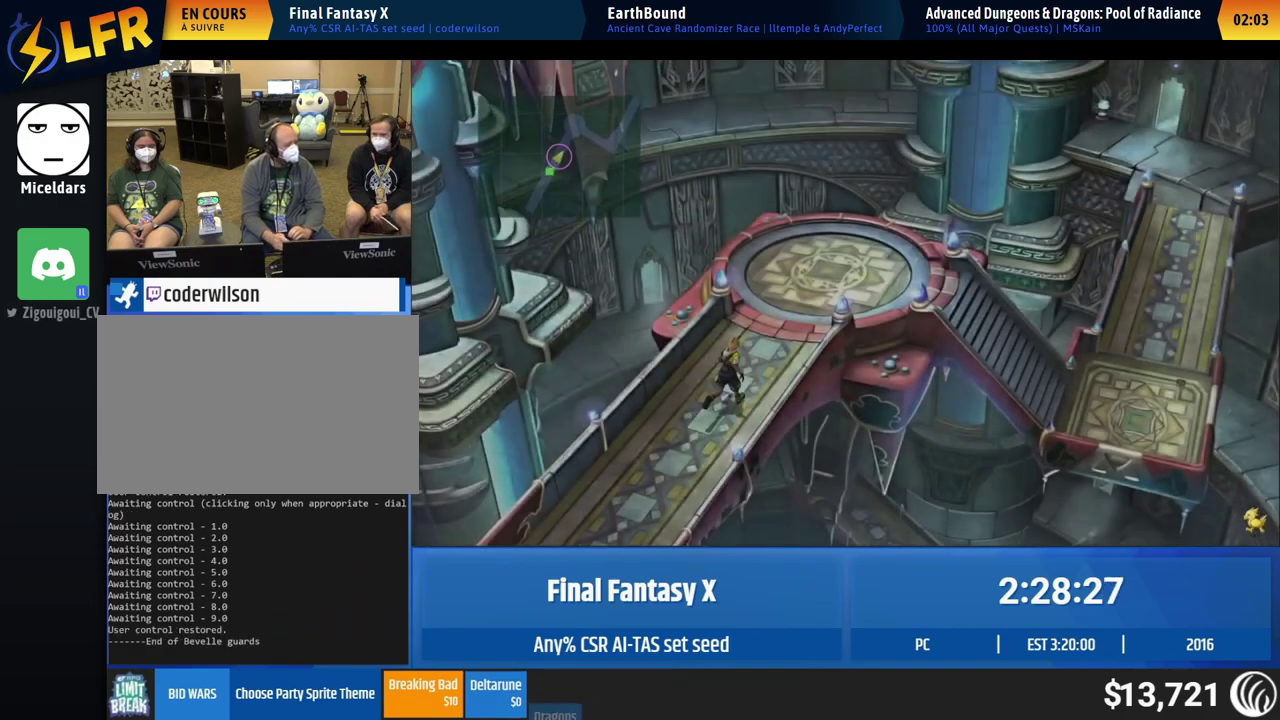
{"buttons": [], "left_stick": "up-right", "events": []}
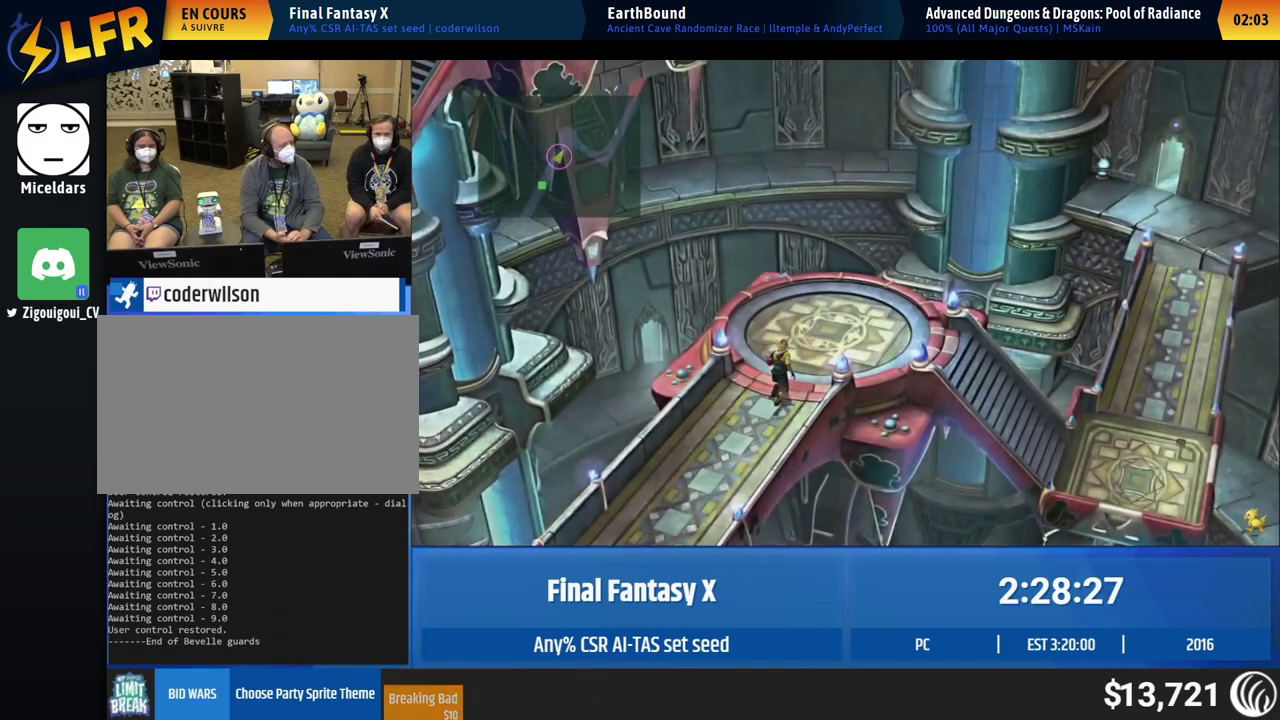
{"buttons": [], "left_stick": "up-right", "events": []}
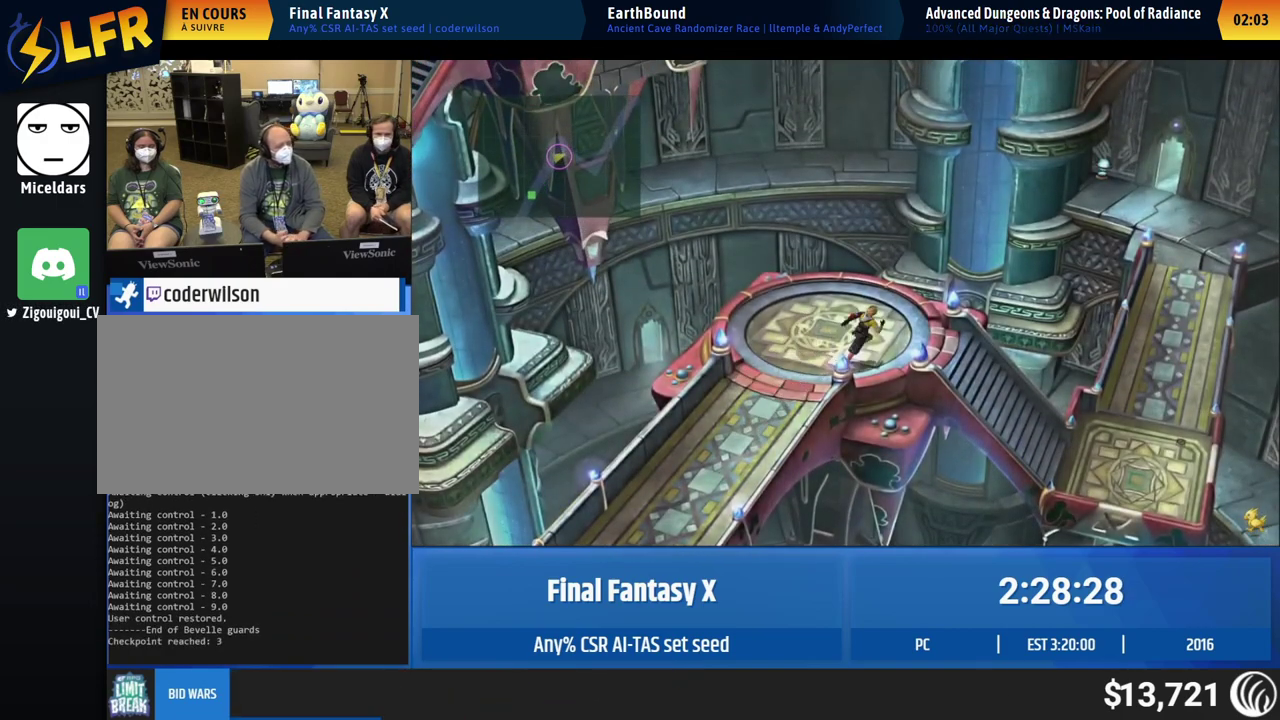
{"buttons": [], "left_stick": "right", "events": [[283, "left_stick", "right"]]}
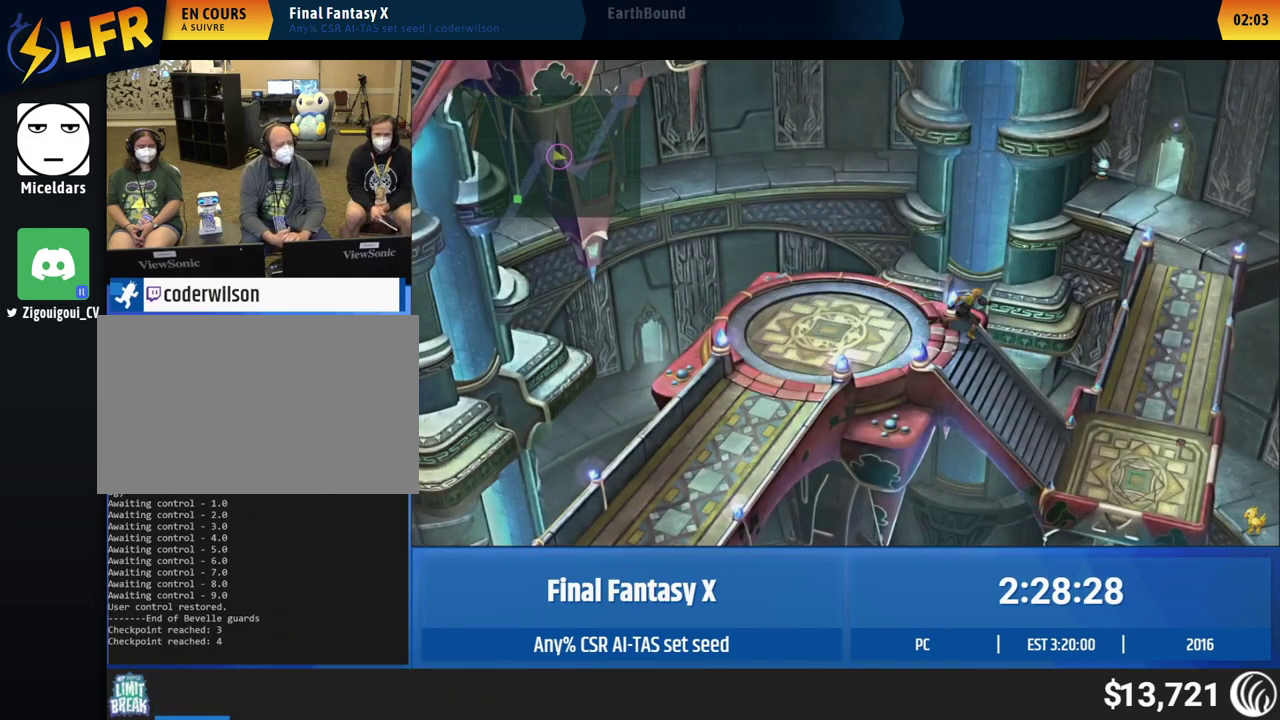
{"buttons": [], "left_stick": "right", "events": []}
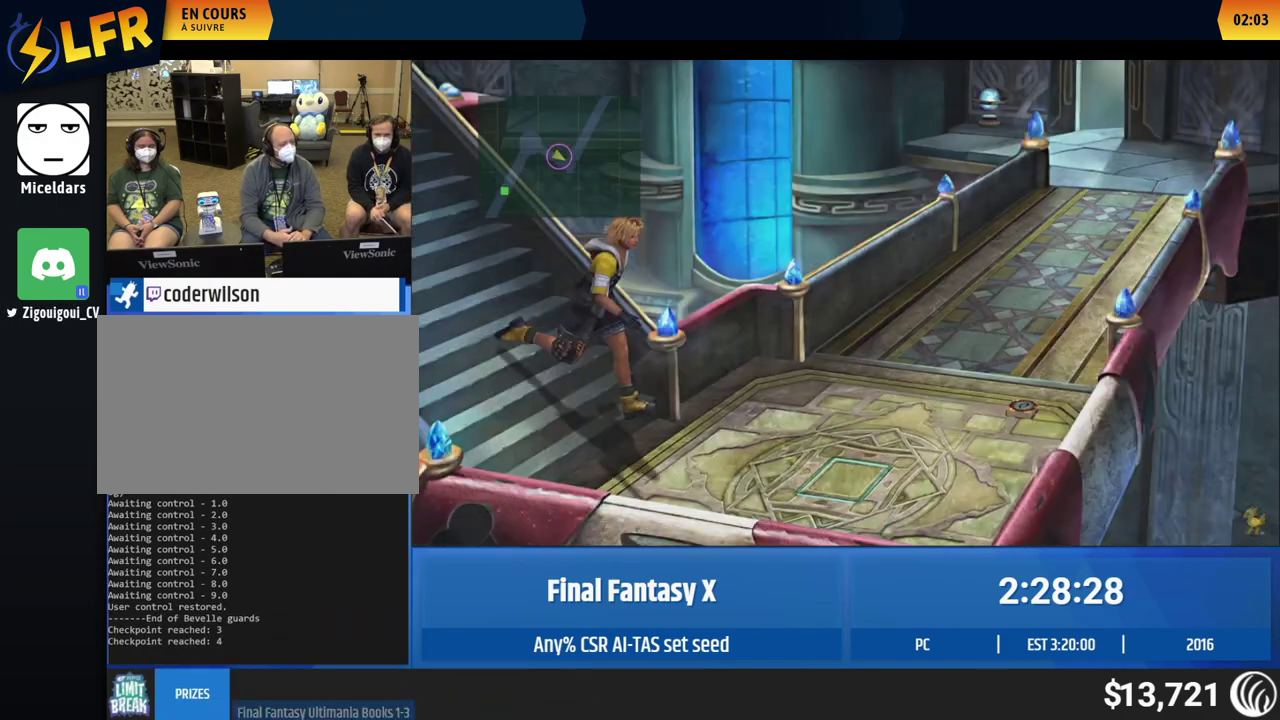
{"buttons": [], "left_stick": "up-right", "events": [[100, "left_stick", "up-right"]]}
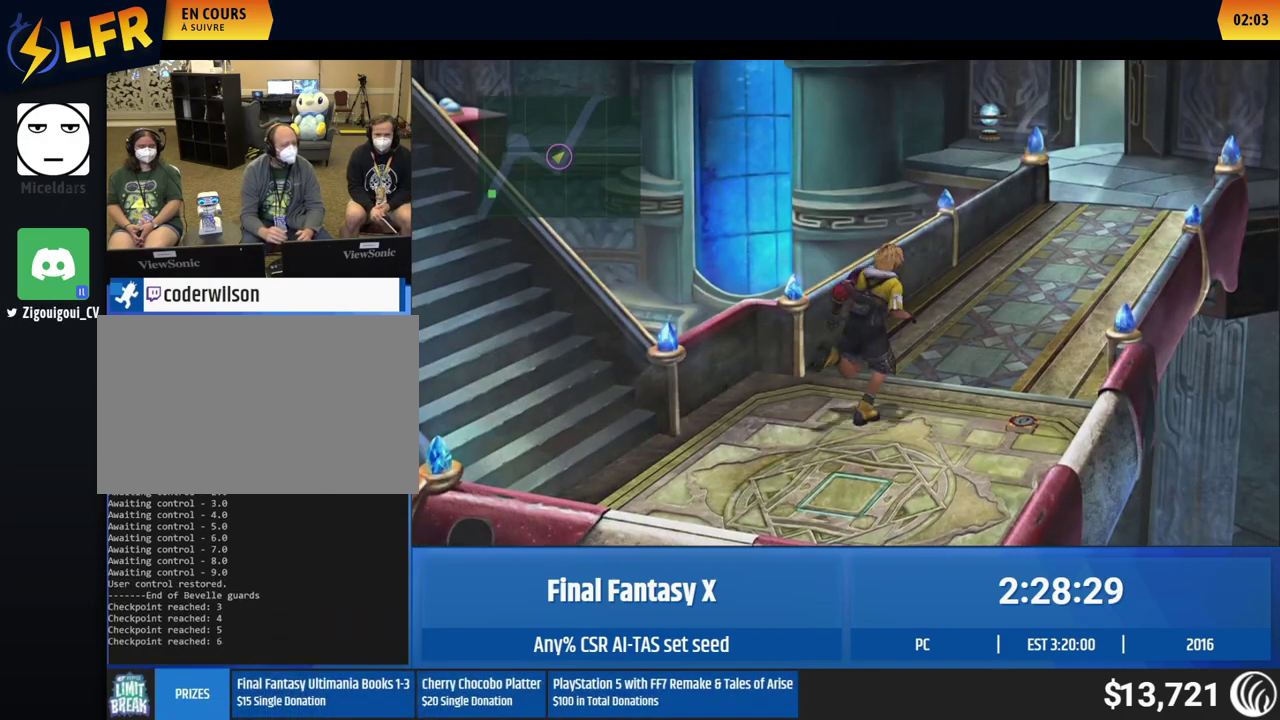
{"buttons": [], "left_stick": "up-right", "events": []}
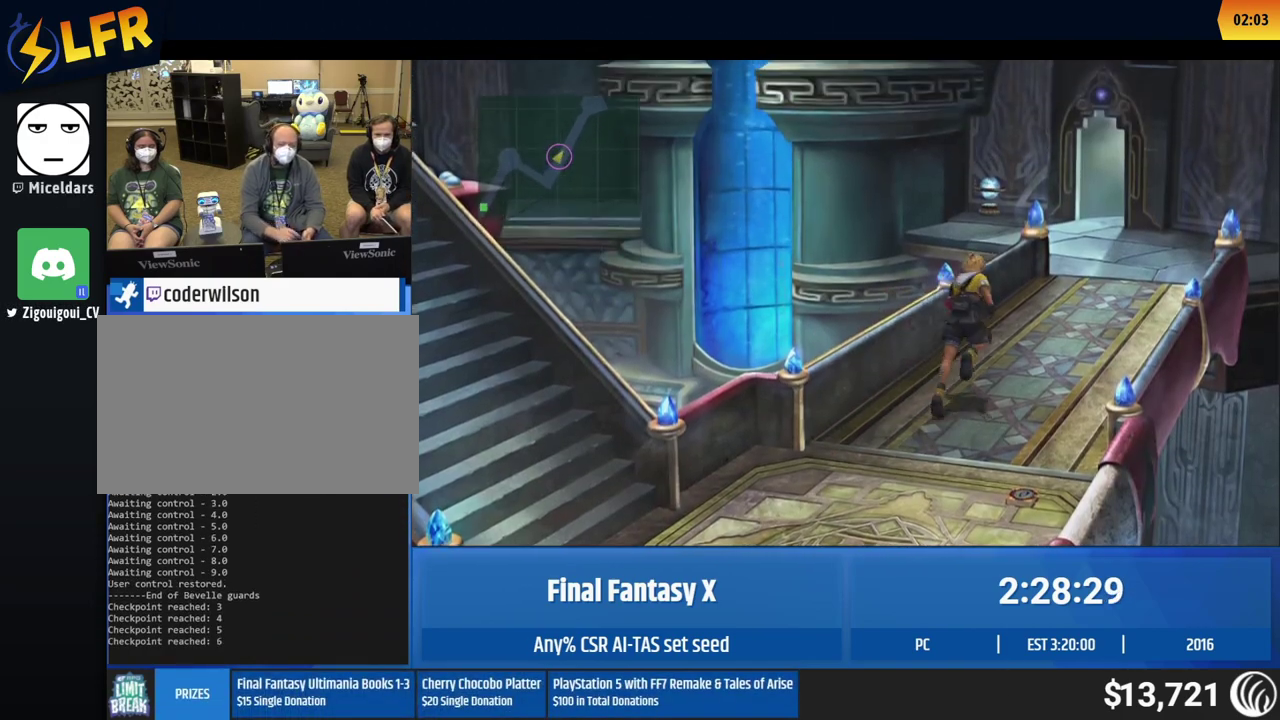
{"buttons": [], "left_stick": "up-right", "events": []}
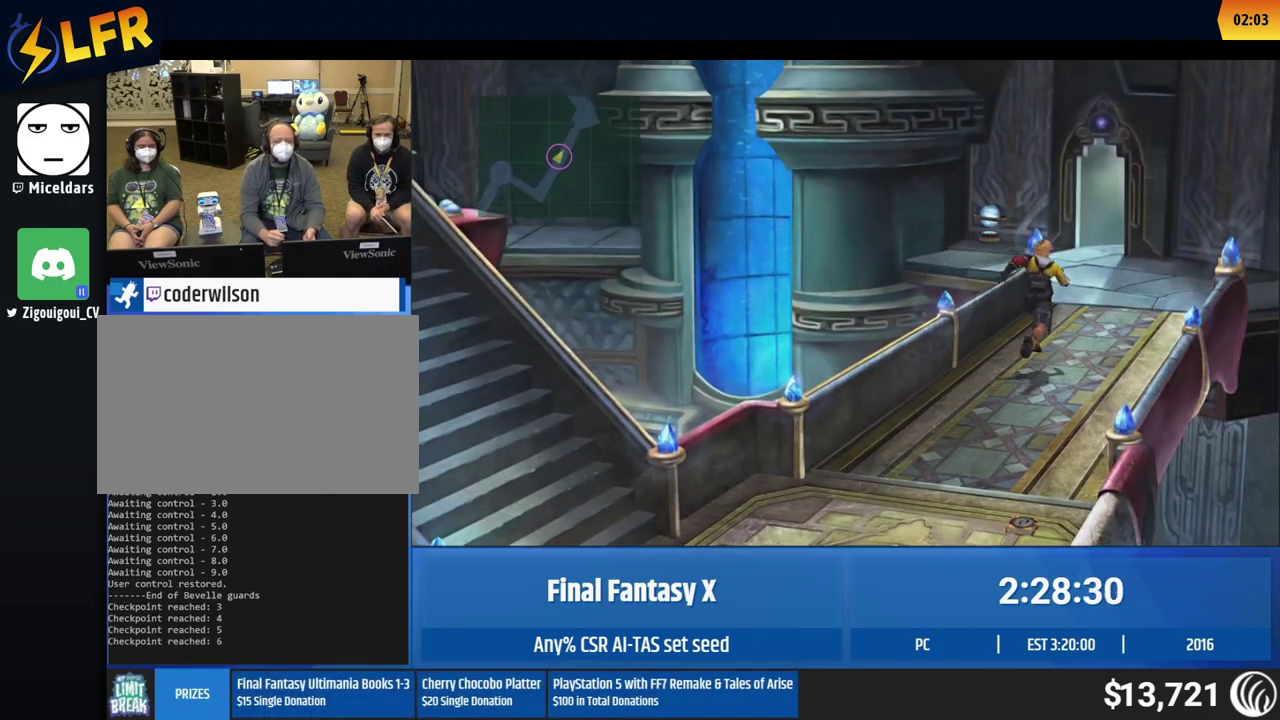
{"buttons": [], "left_stick": "up-right", "events": []}
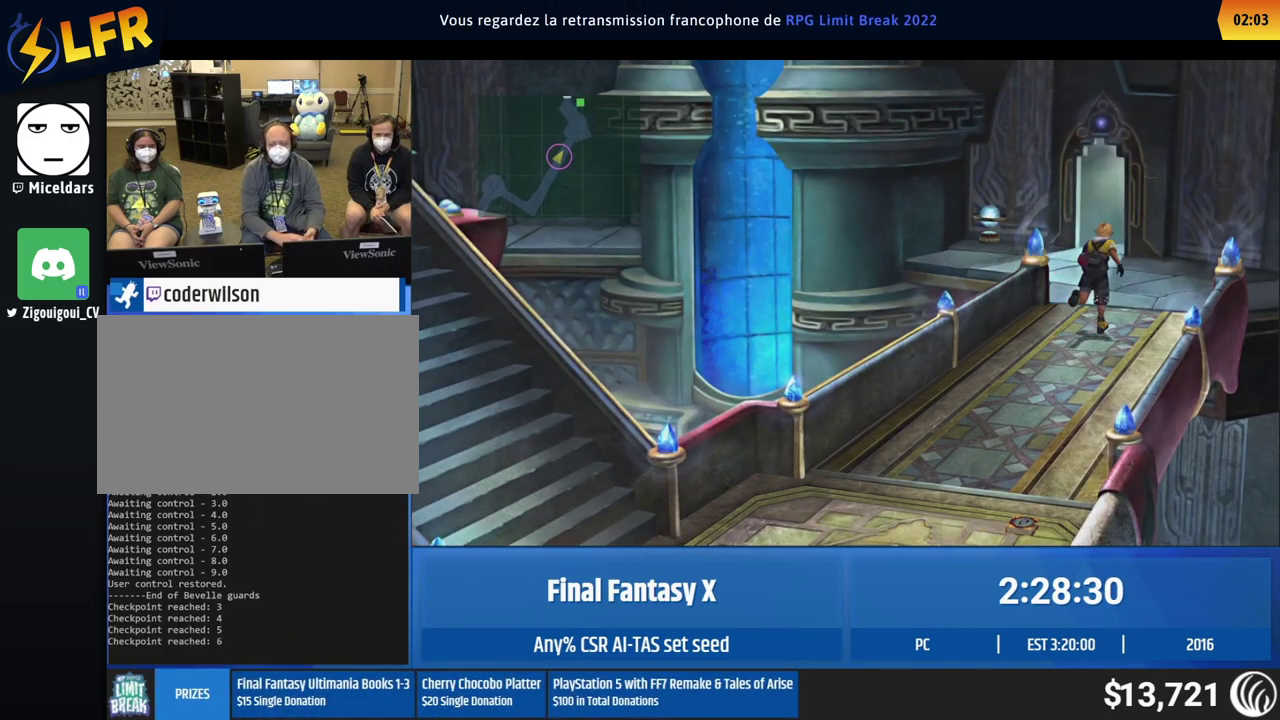
{"buttons": [], "left_stick": "up", "events": [[433, "left_stick", "up"]]}
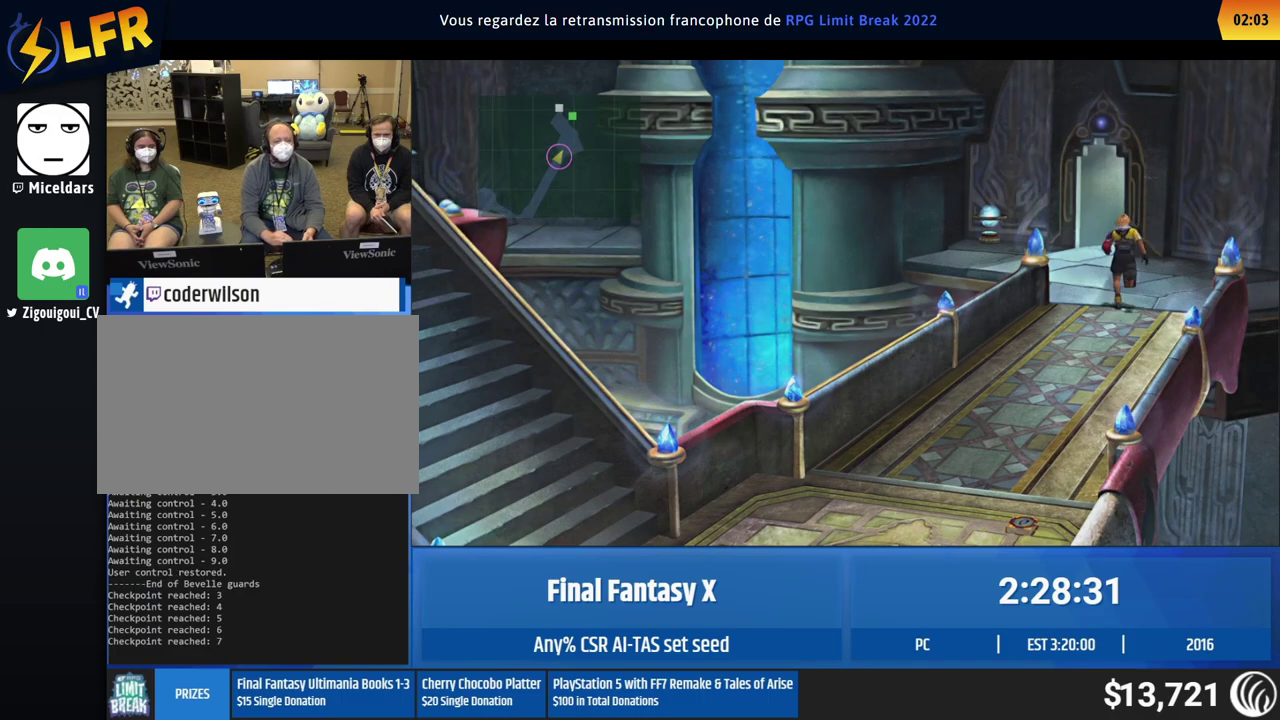
{"buttons": [], "left_stick": "up", "events": []}
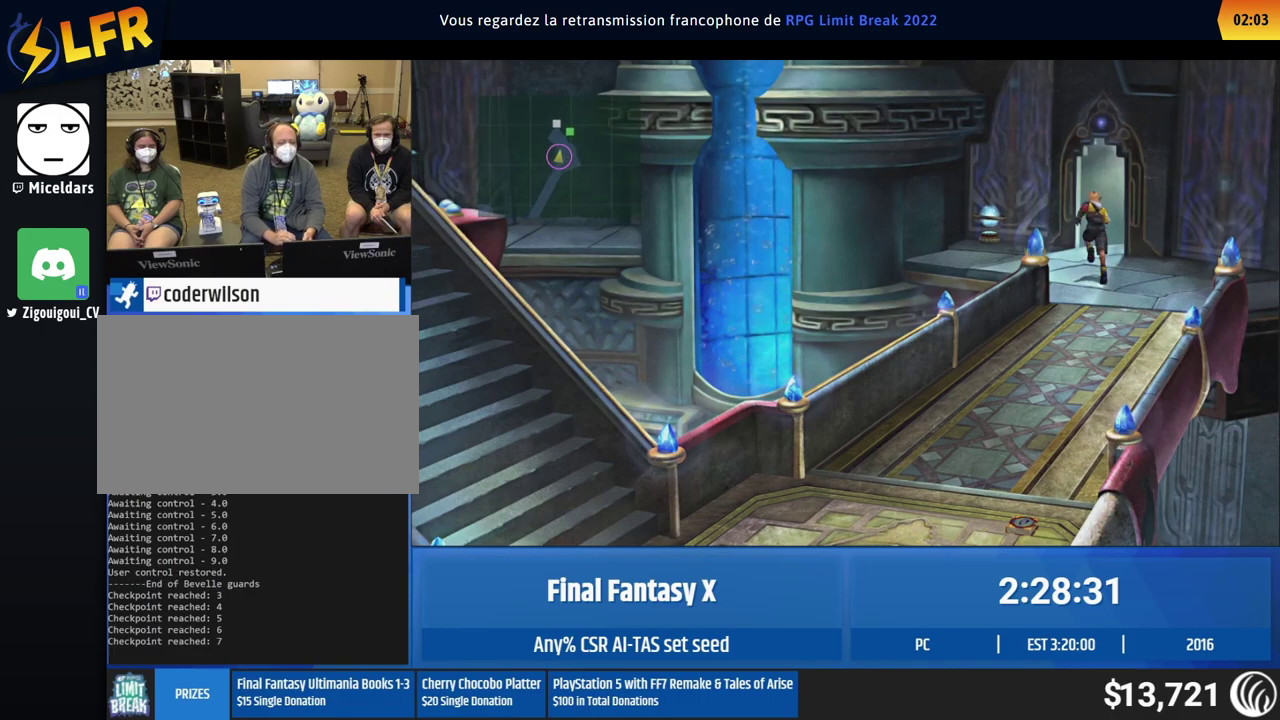
{"buttons": [], "left_stick": "up-right", "events": [[500, "left_stick", "up-right"]]}
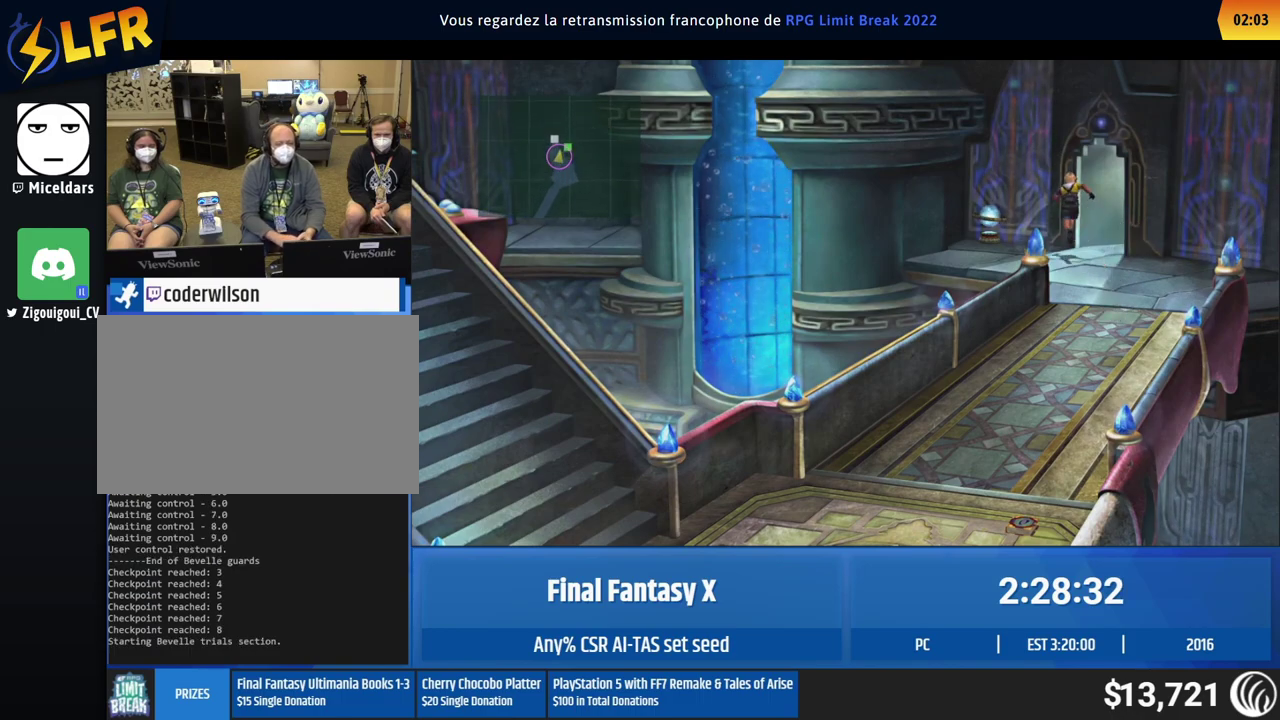
{"buttons": [], "left_stick": "center", "events": [[83, "left_stick", "down-left"], [500, "left_stick", "center"]]}
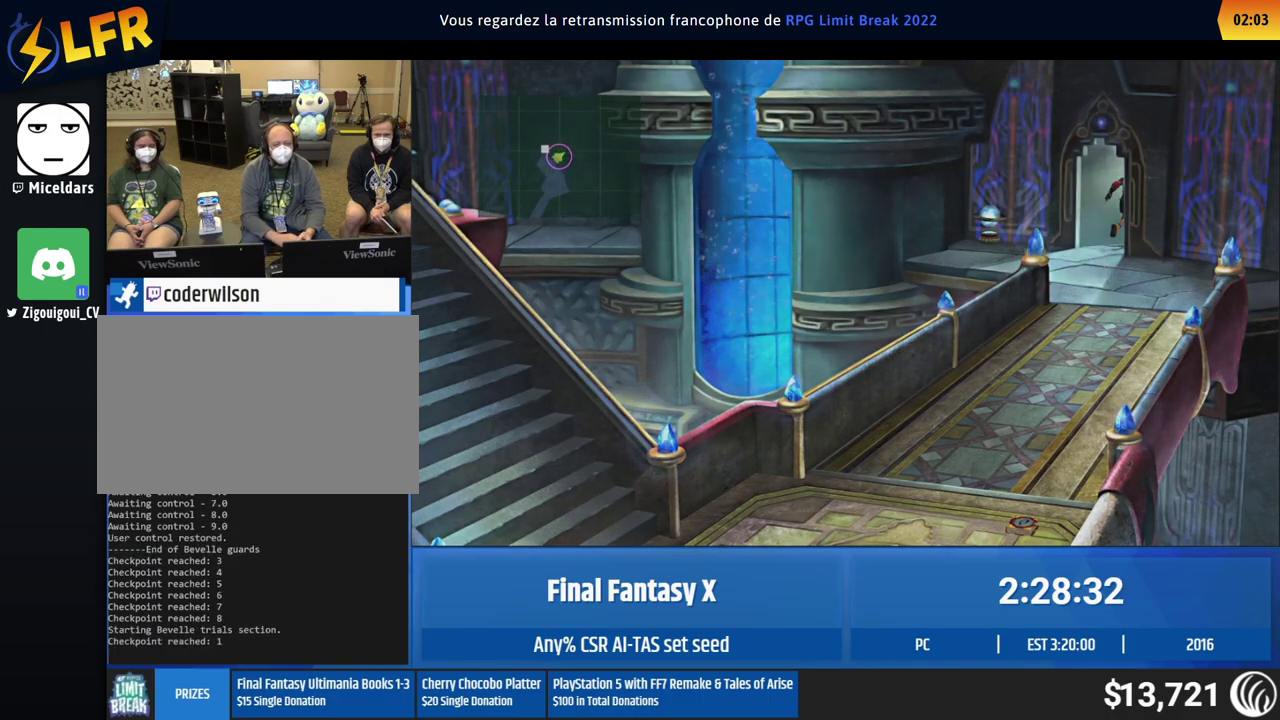
{"buttons": [], "left_stick": "center", "events": []}
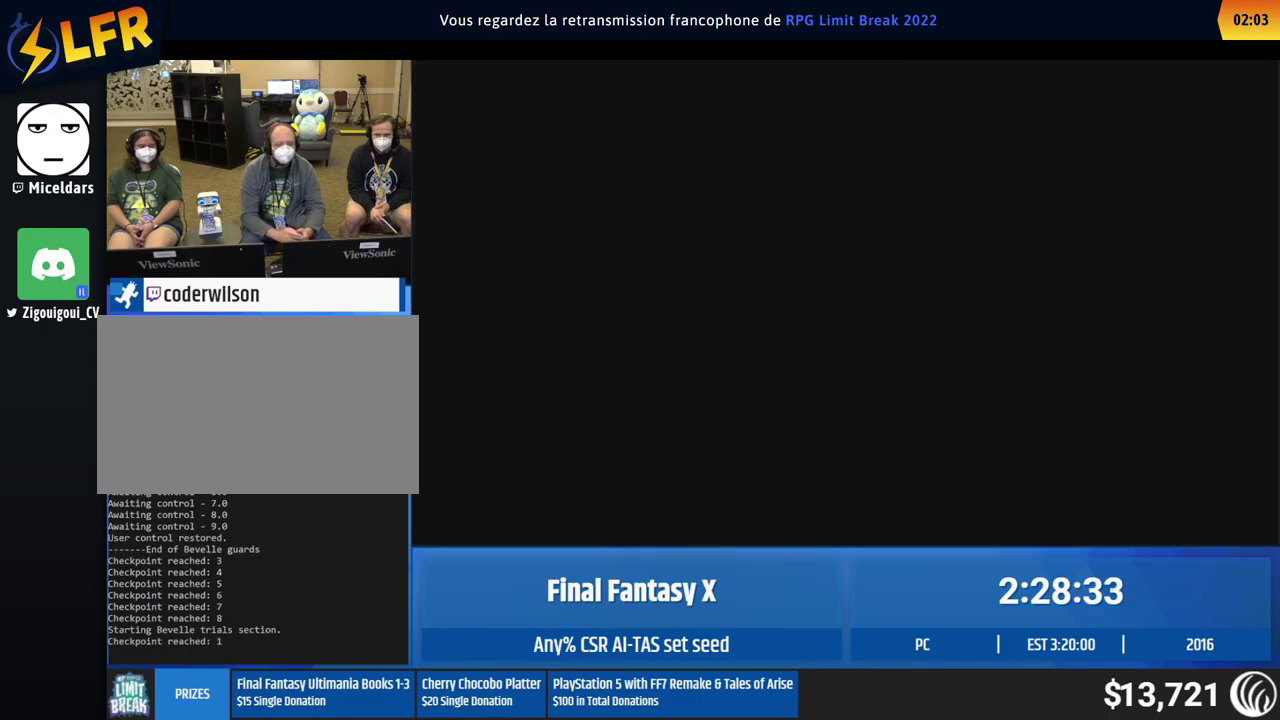
{"buttons": [], "left_stick": "center", "events": []}
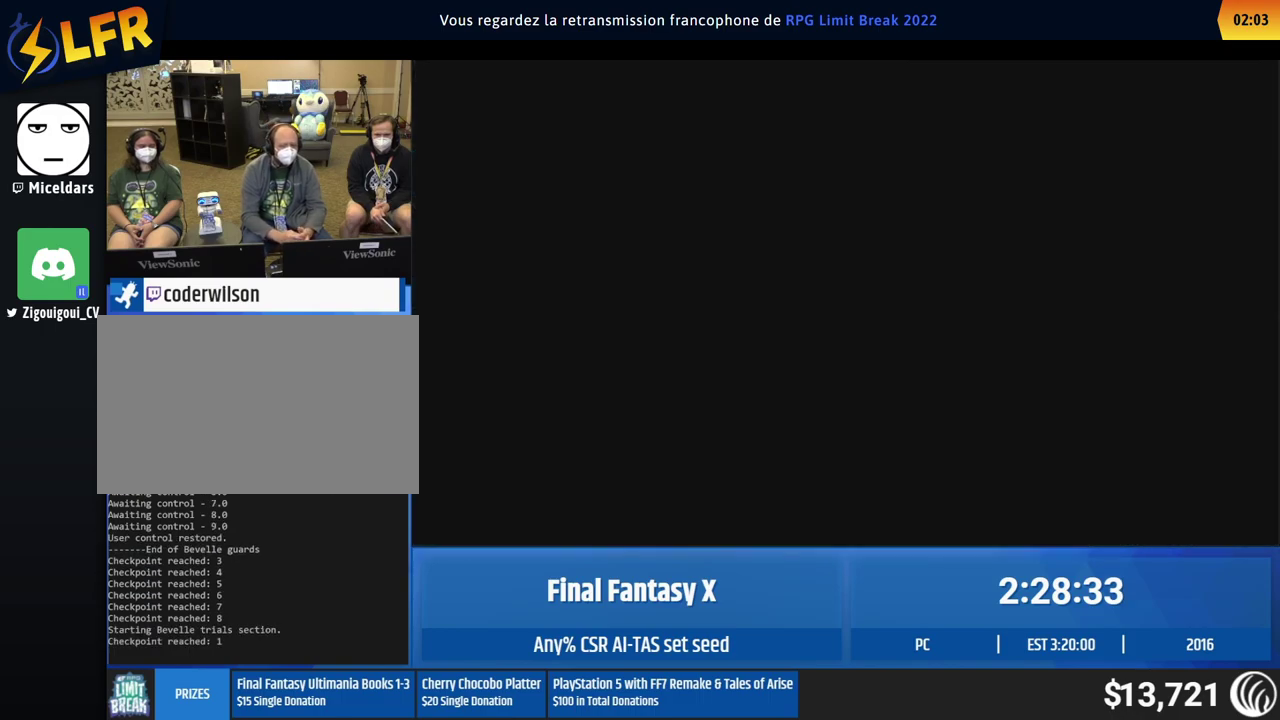
{"buttons": [], "left_stick": "up", "events": [[383, "left_stick", "up"]]}
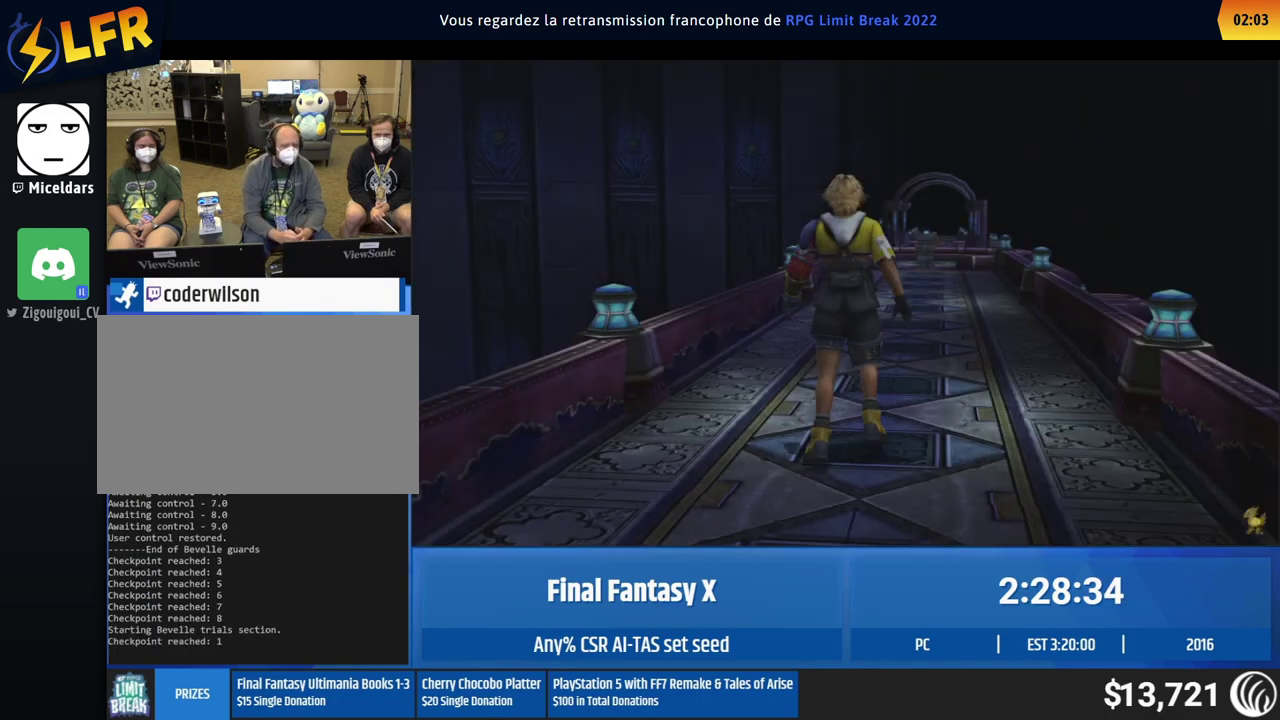
{"buttons": [], "left_stick": "up", "events": []}
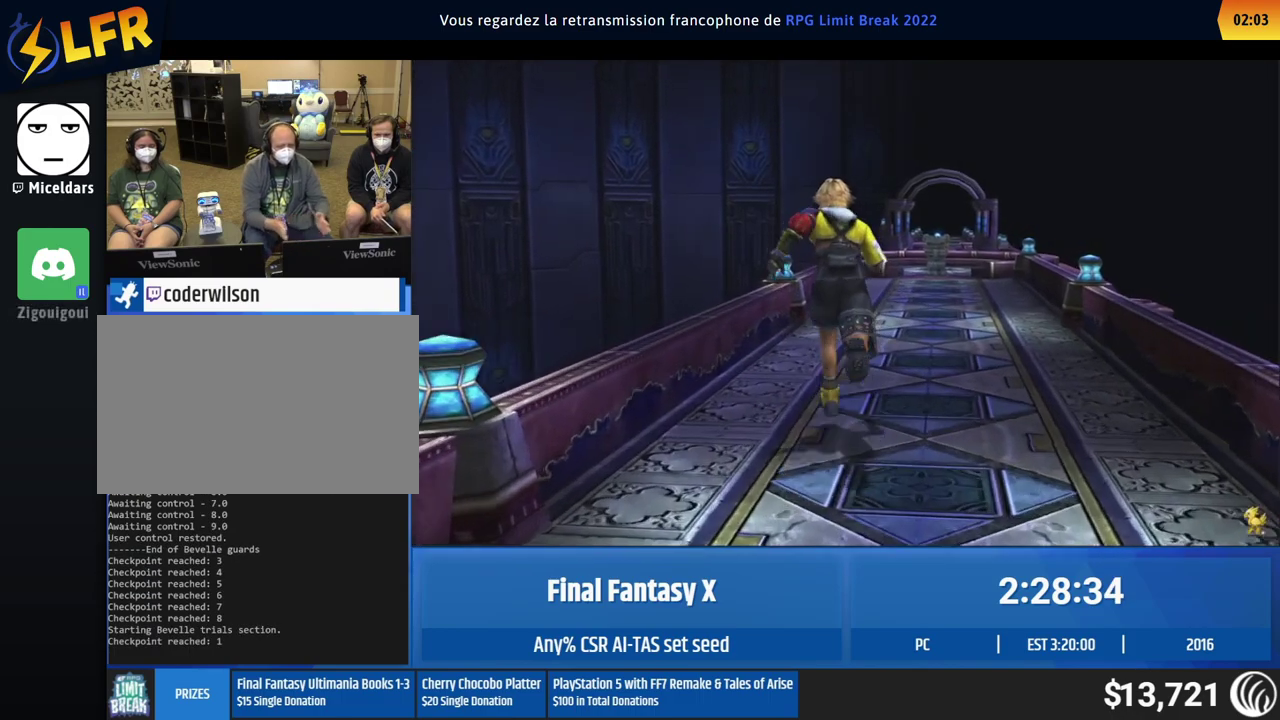
{"buttons": [], "left_stick": "up", "events": []}
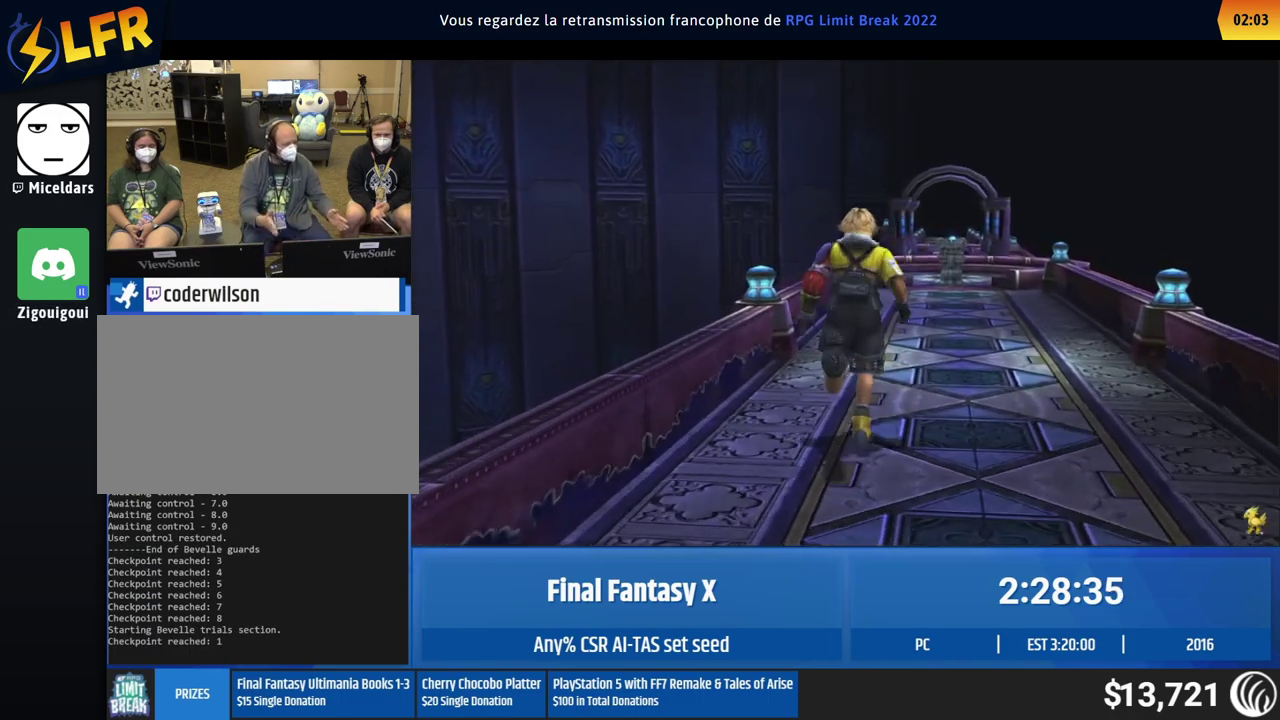
{"buttons": [], "left_stick": "up", "events": []}
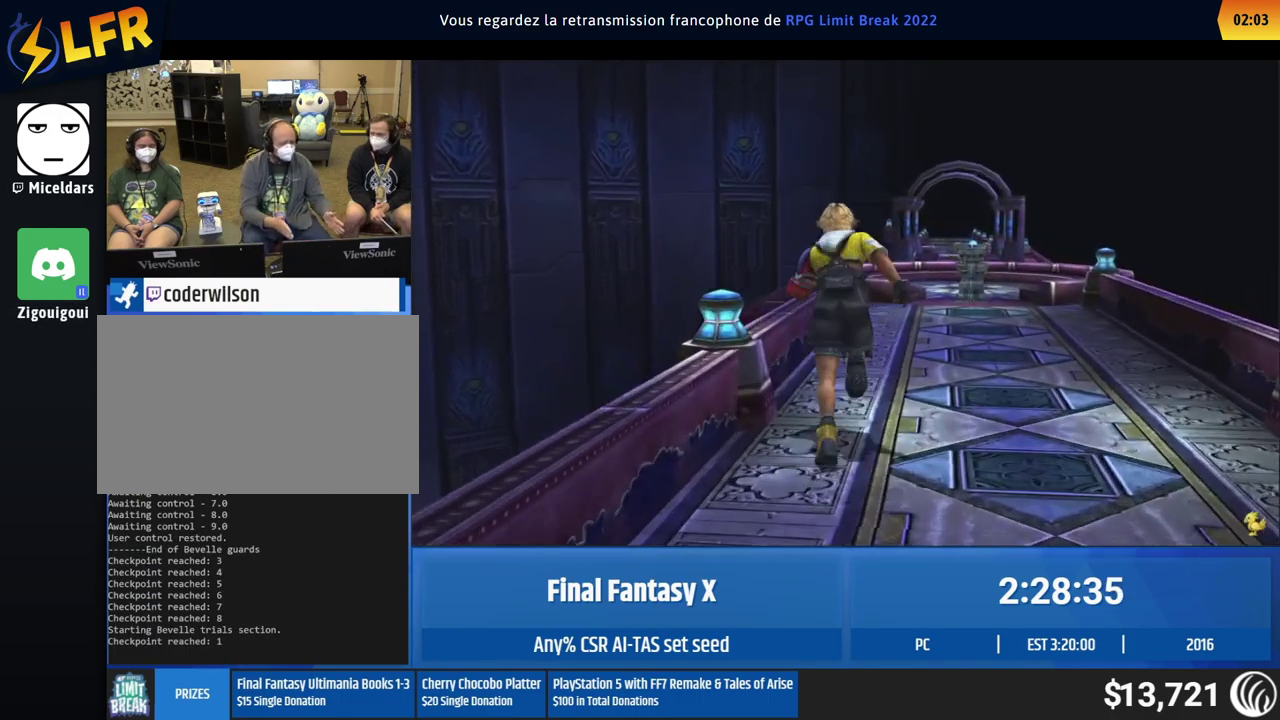
{"buttons": [], "left_stick": "up-right", "events": [[433, "left_stick", "up-right"]]}
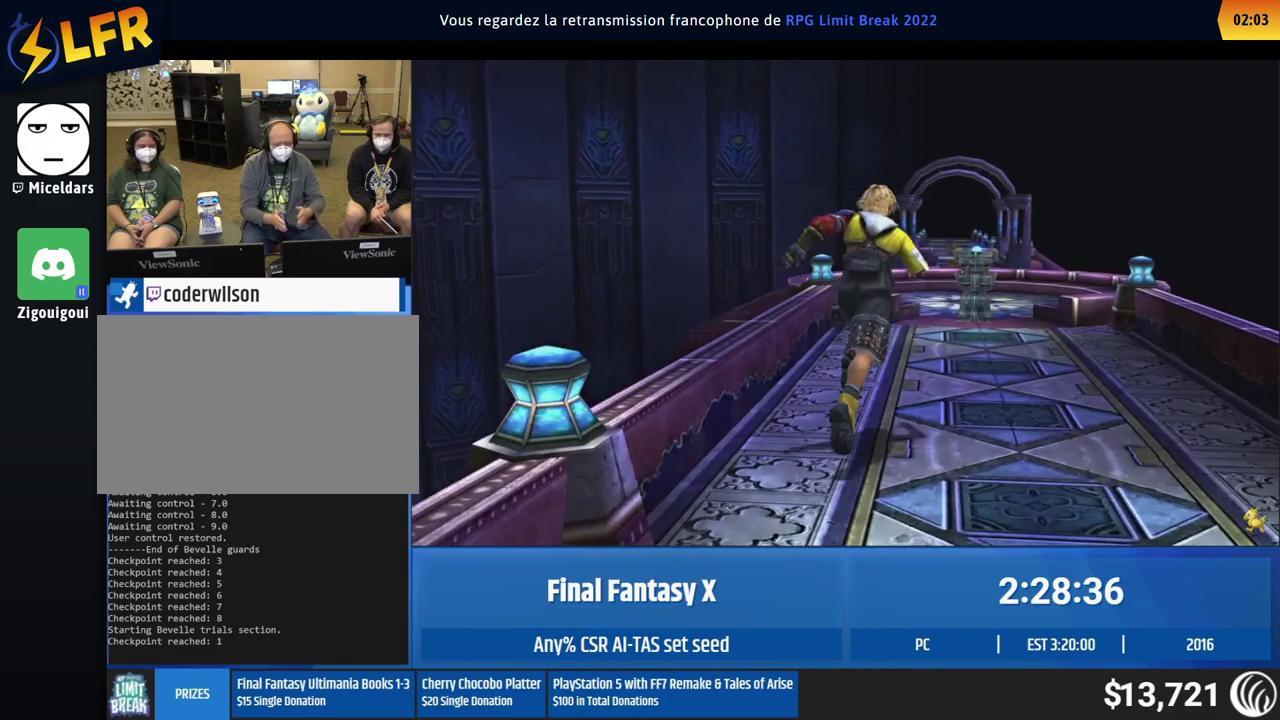
{"buttons": [], "left_stick": "up-right", "events": []}
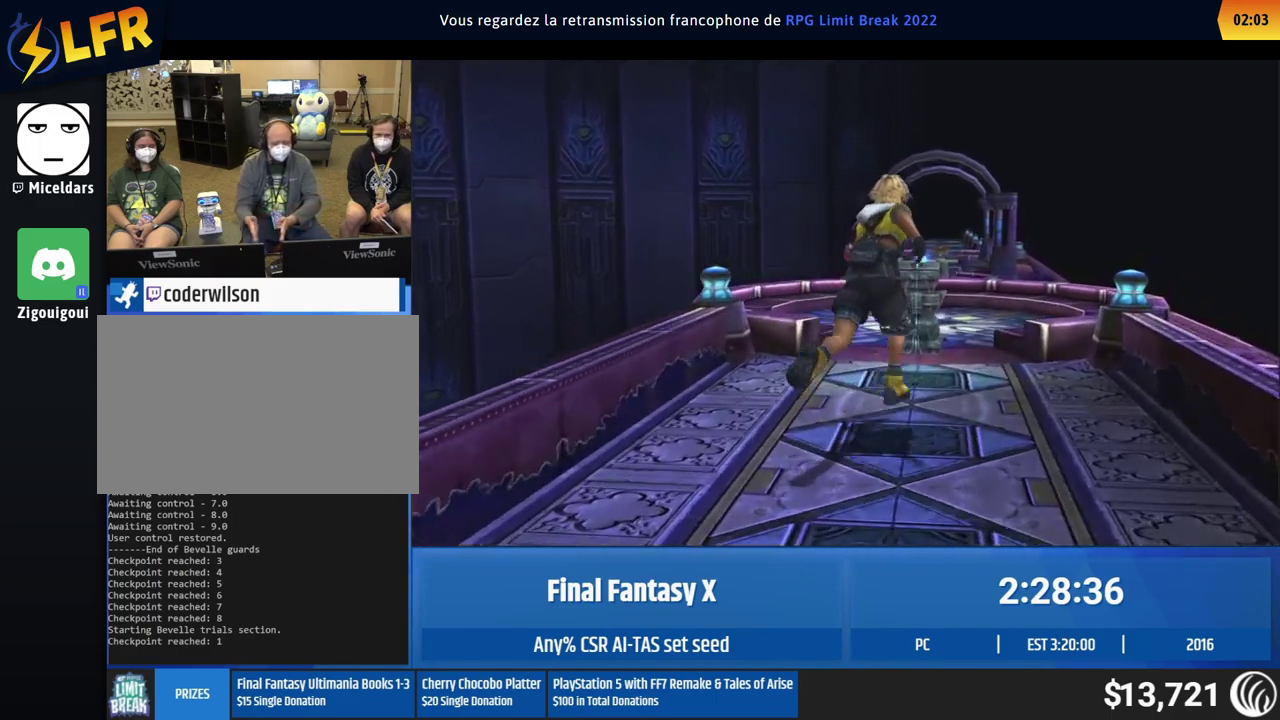
{"buttons": [], "left_stick": "up", "events": [[217, "left_stick", "up"]]}
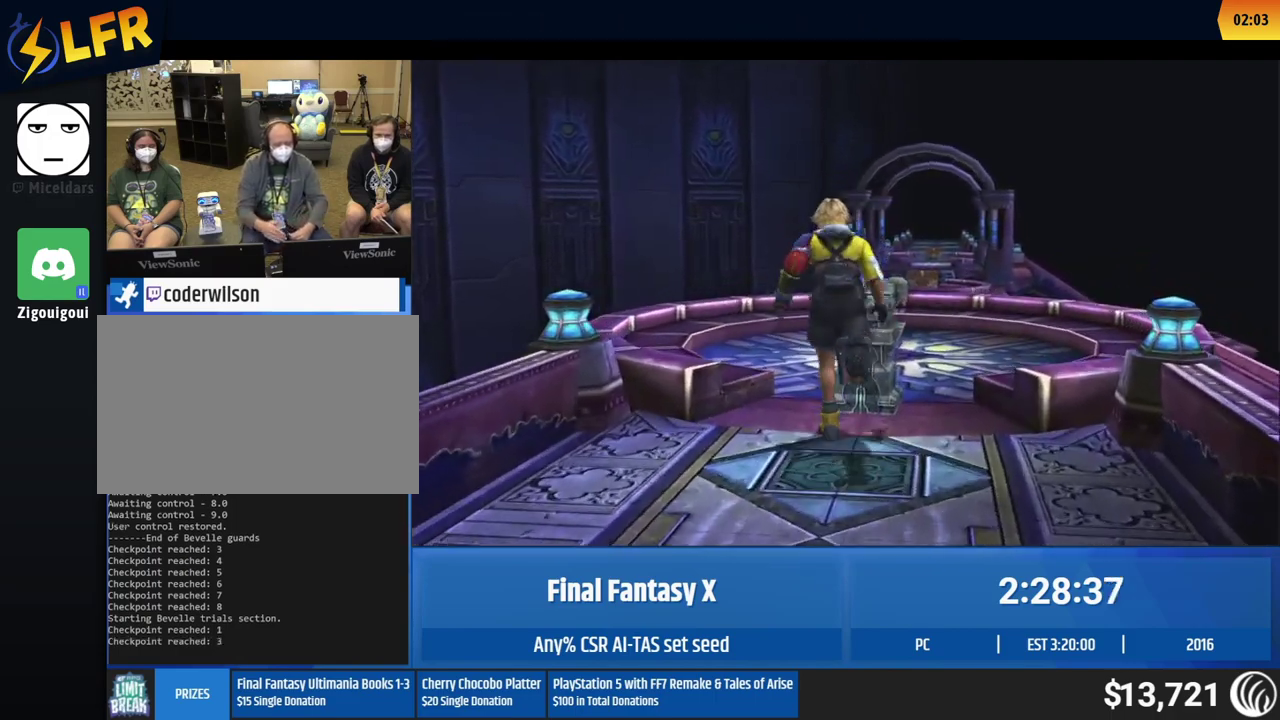
{"buttons": [], "left_stick": "center", "events": [[117, "left_stick", "center"]]}